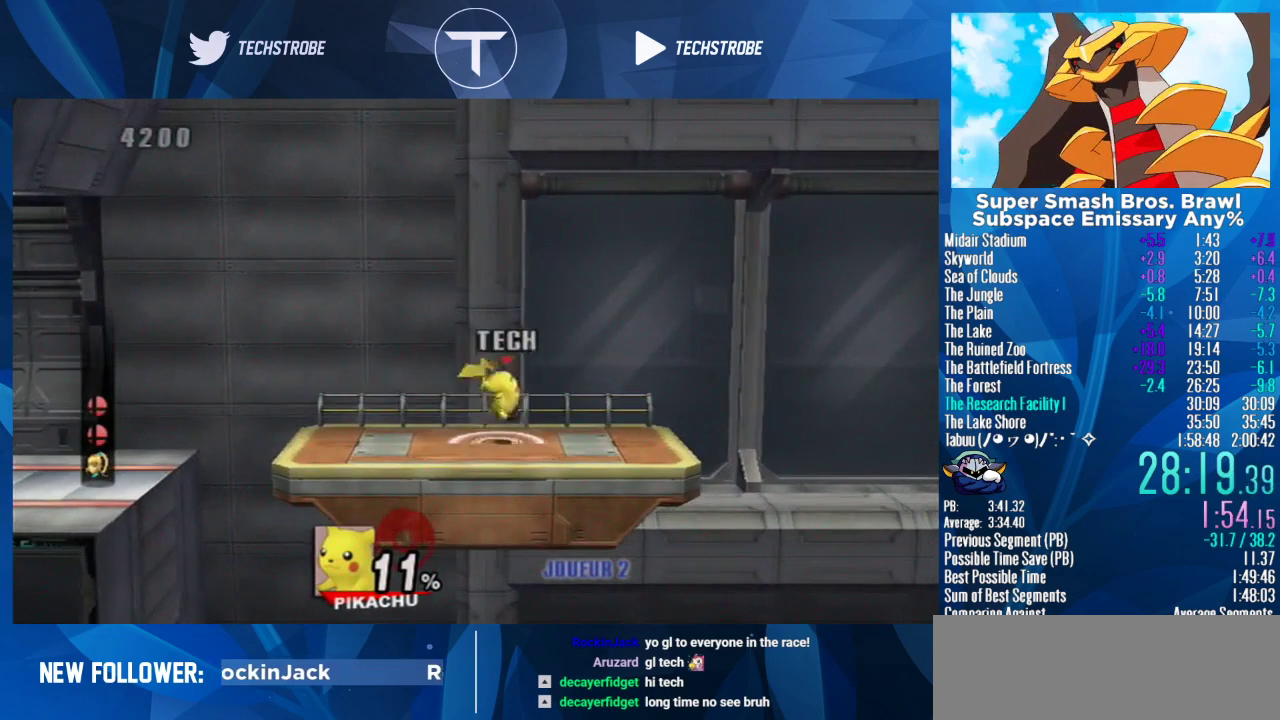
Gameplay with a controller (Nintendo layout); each line is a JSON object with the inputs held at the frame after it. "events" lists button and stick changes between this image and that frame as [ms after this image, input, new state], when the widget could be followed in between. Not read: L3 R3.
{"buttons": ["Y"], "left_stick": "left", "right_stick": "center", "events": [[33, "Y", "up"], [67, "B", "up"], [67, "left_stick", "up-right"], [133, "left_stick", "right"], [200, "left_stick", "down-right"], [267, "left_stick", "down"], [433, "left_stick", "left"], [500, "Y", "down"]]}
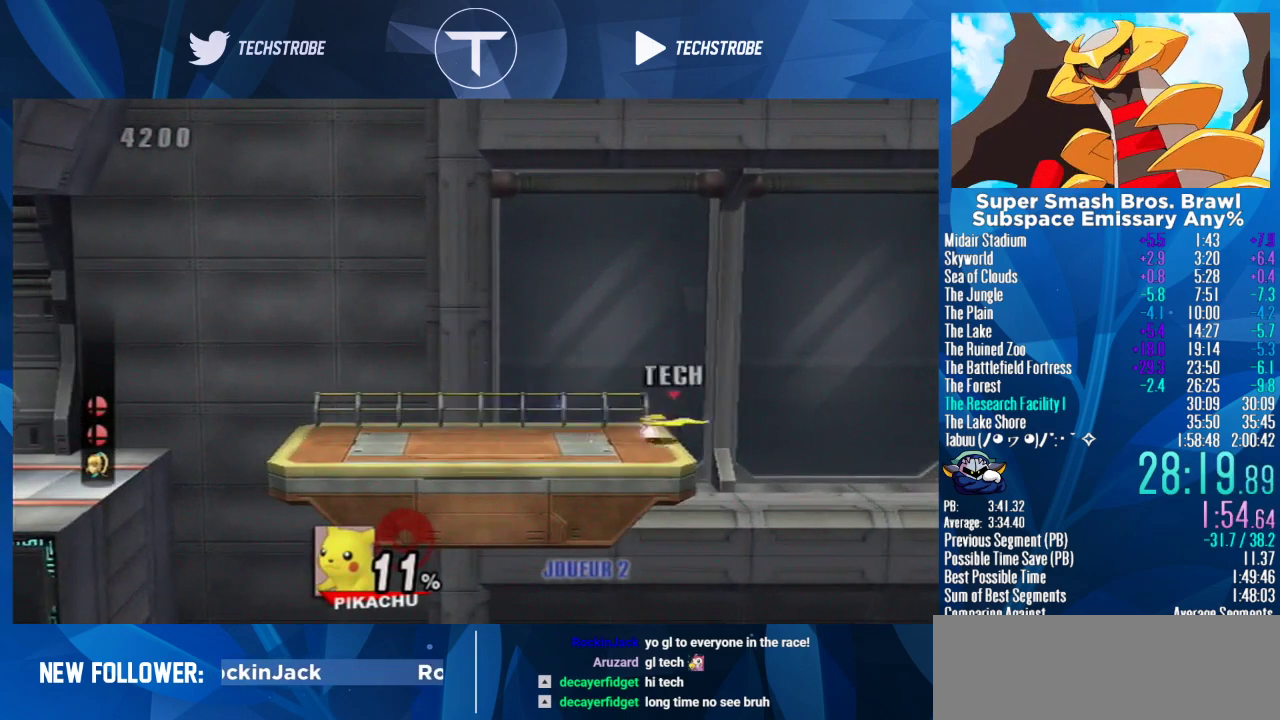
{"buttons": [], "left_stick": "up-left", "right_stick": "center", "events": [[167, "Y", "up"], [233, "Y", "down"], [300, "Y", "up"], [300, "left_stick", "up"], [367, "left_stick", "up-left"]]}
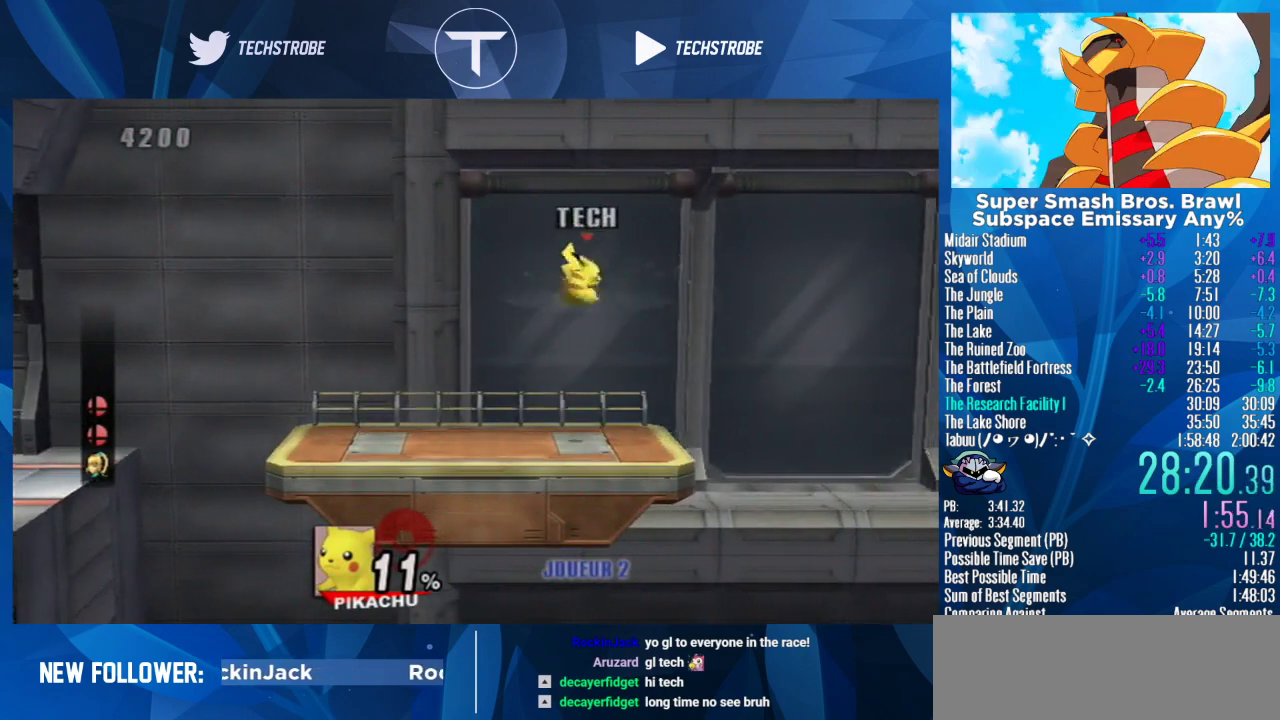
{"buttons": [], "left_stick": "right", "right_stick": "center", "events": [[67, "left_stick", "down-left"], [133, "left_stick", "down"], [233, "left_stick", "down-right"], [300, "left_stick", "right"], [367, "Y", "down"], [500, "Y", "up"]]}
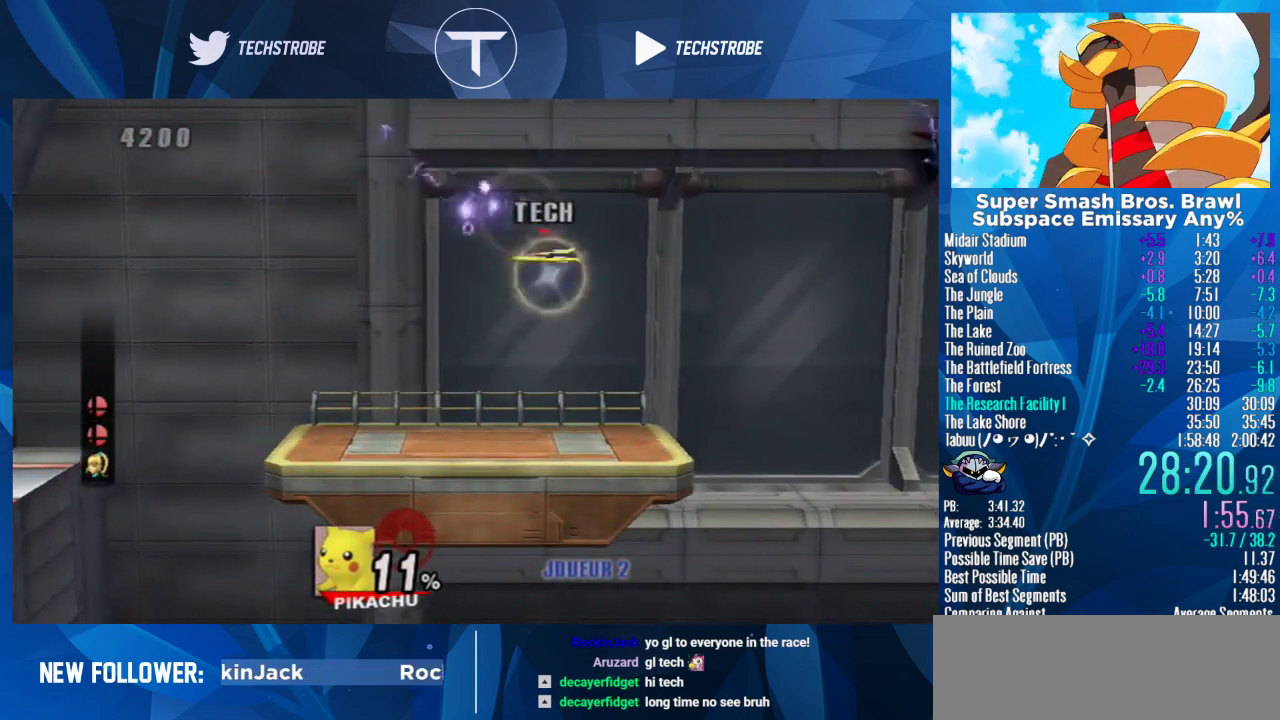
{"buttons": [], "left_stick": "left", "right_stick": "center", "events": [[200, "left_stick", "left"]]}
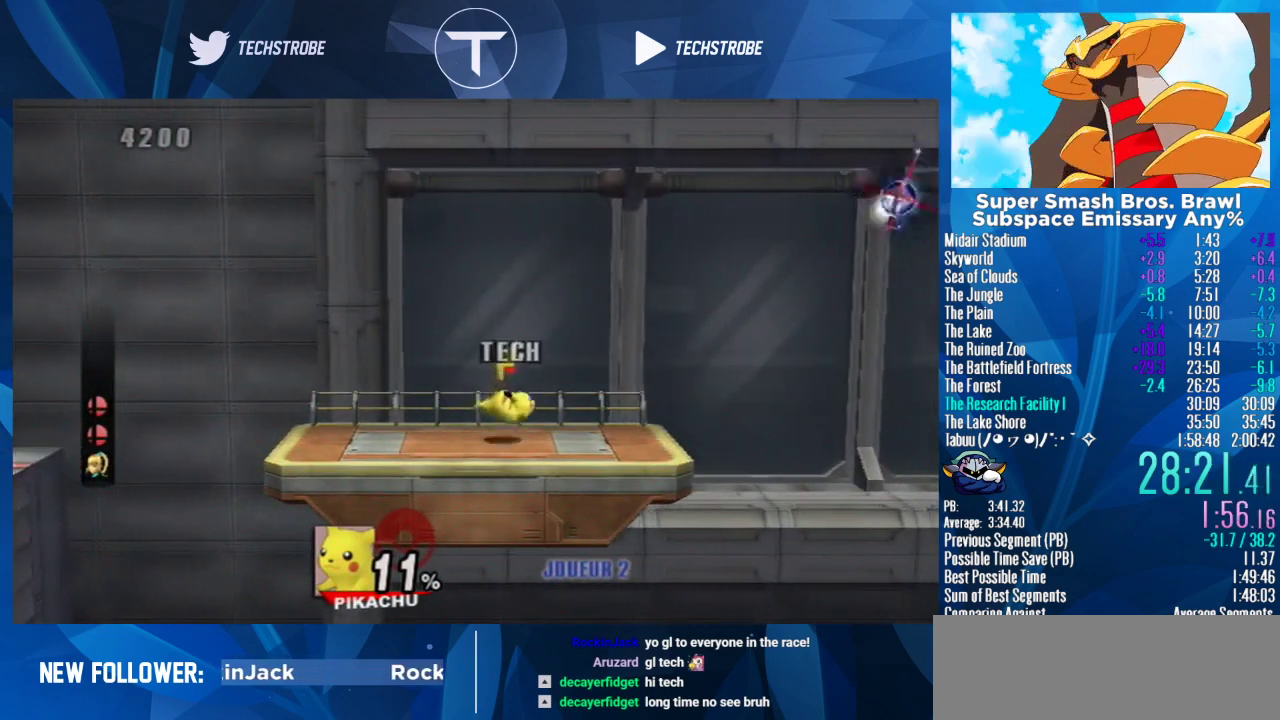
{"buttons": ["A"], "left_stick": "center", "right_stick": "center", "events": [[200, "left_stick", "center"], [467, "A", "down"]]}
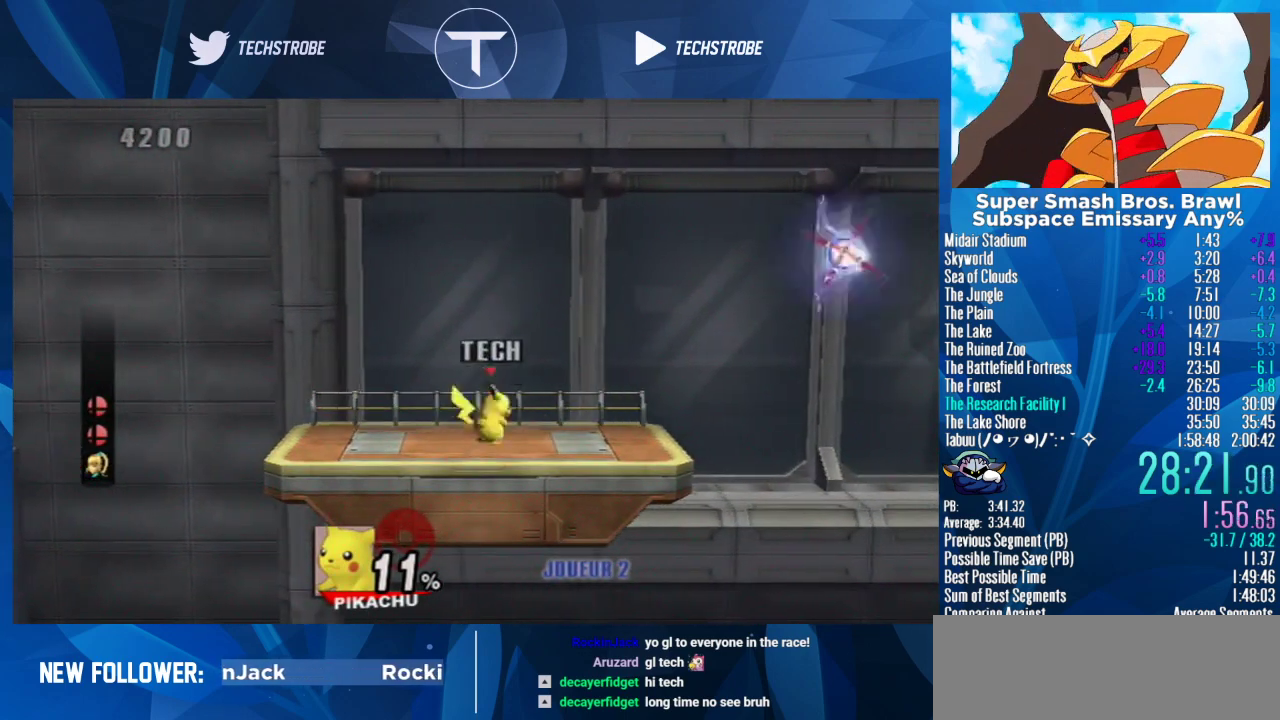
{"buttons": ["A"], "left_stick": "down", "right_stick": "center", "events": [[33, "A", "up"], [200, "left_stick", "down"], [467, "A", "down"]]}
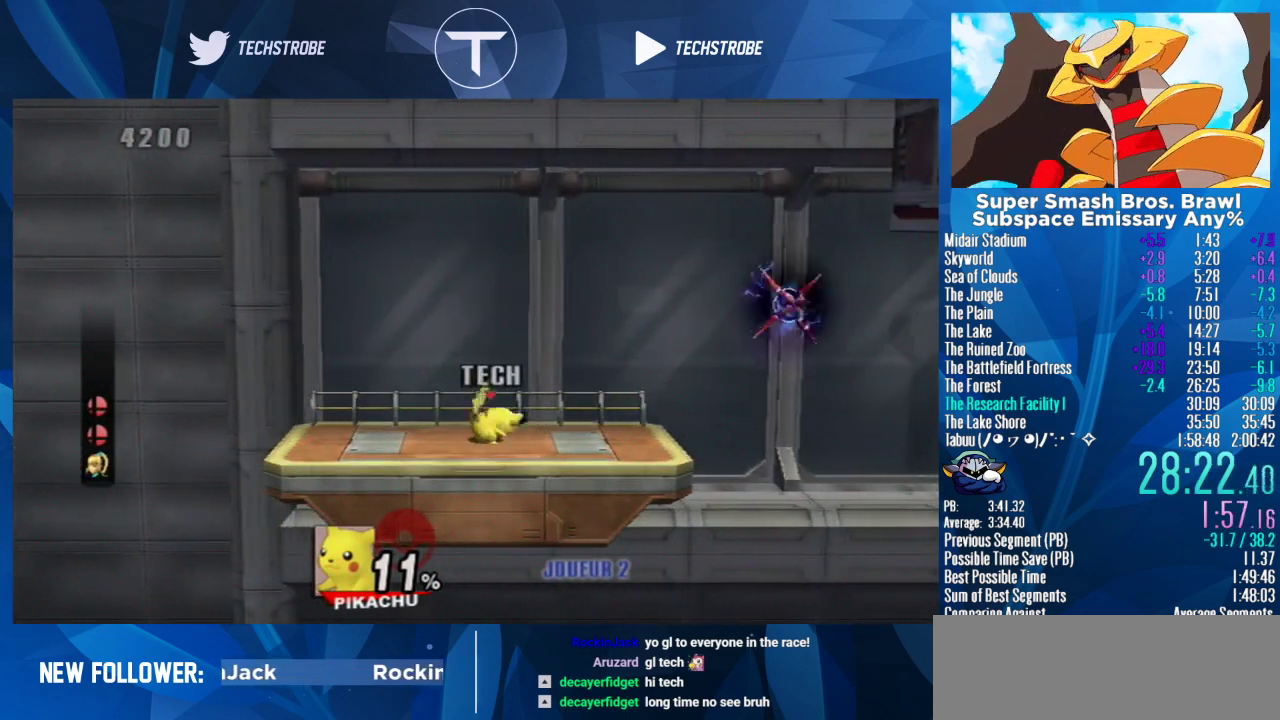
{"buttons": [], "left_stick": "left", "right_stick": "center", "events": [[67, "A", "up"], [167, "A", "down"], [233, "A", "up"], [367, "left_stick", "center"], [433, "left_stick", "left"]]}
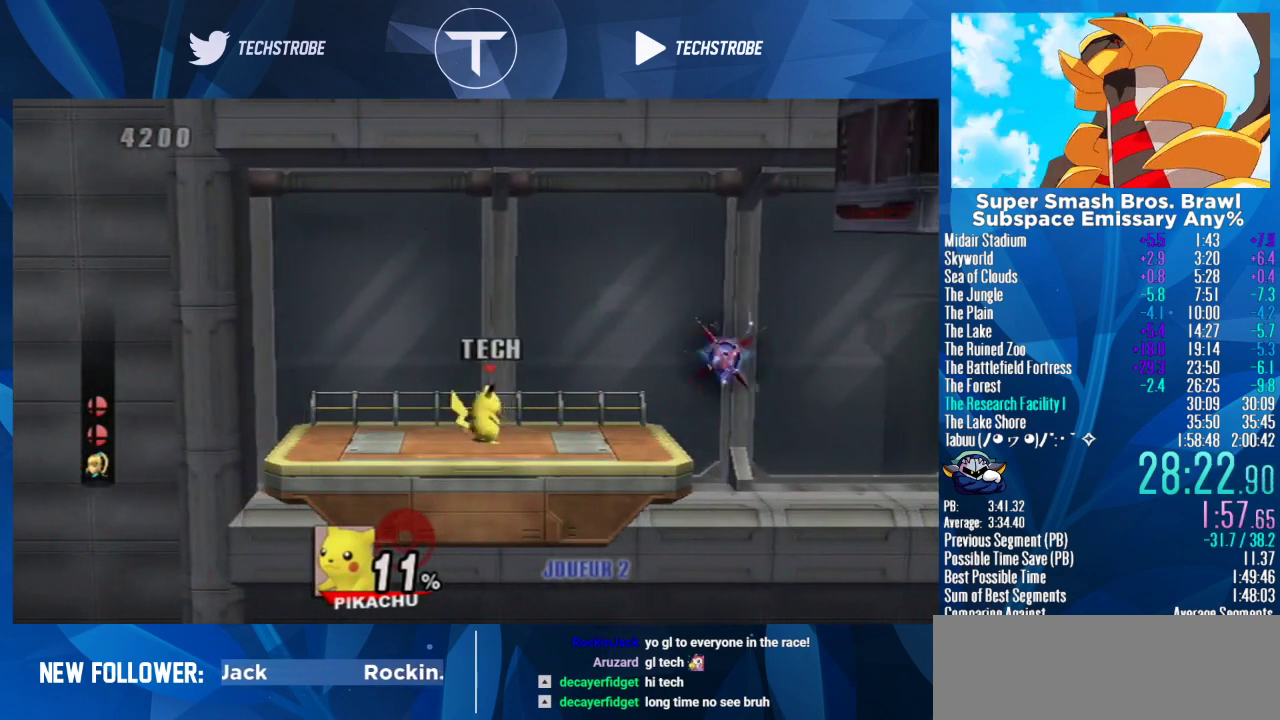
{"buttons": ["B"], "left_stick": "left", "right_stick": "center", "events": [[100, "left_stick", "center"], [167, "B", "down"], [200, "left_stick", "right"], [400, "Y", "down"], [433, "left_stick", "left"], [500, "Y", "up"]]}
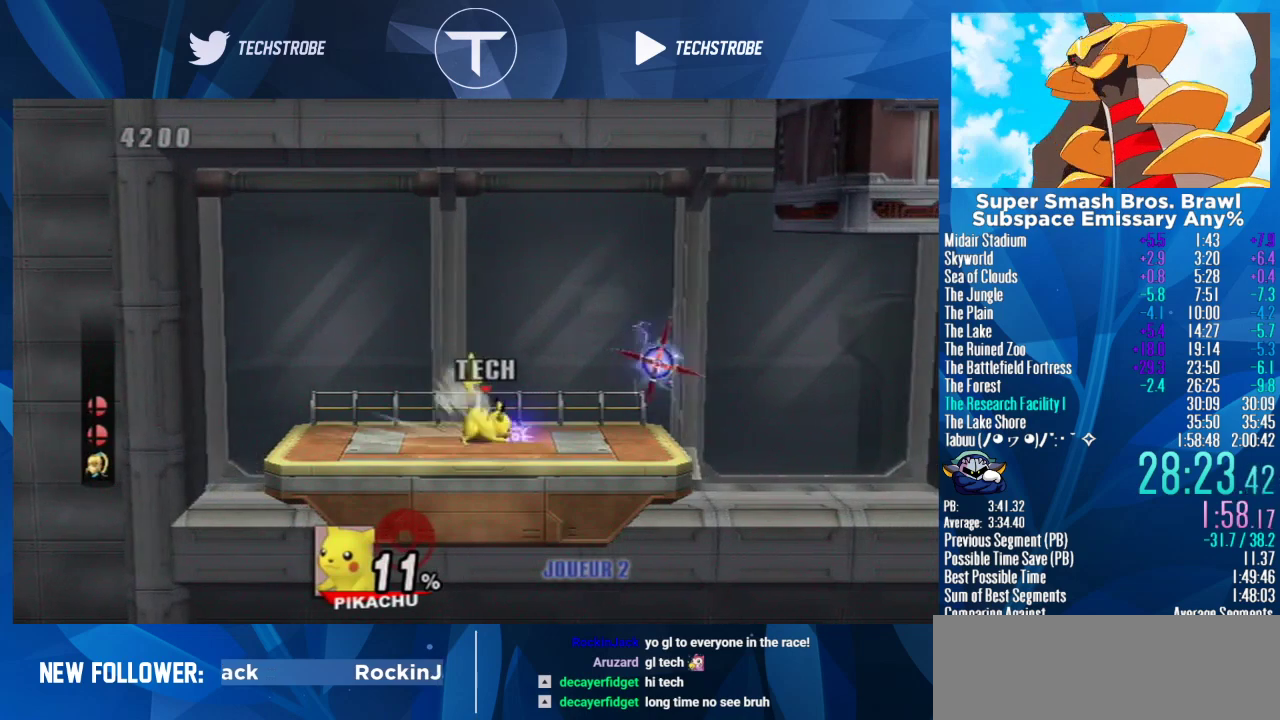
{"buttons": [], "left_stick": "center", "right_stick": "center", "events": [[33, "B", "up"], [33, "L1", "down"], [133, "L1", "up"], [200, "left_stick", "center"]]}
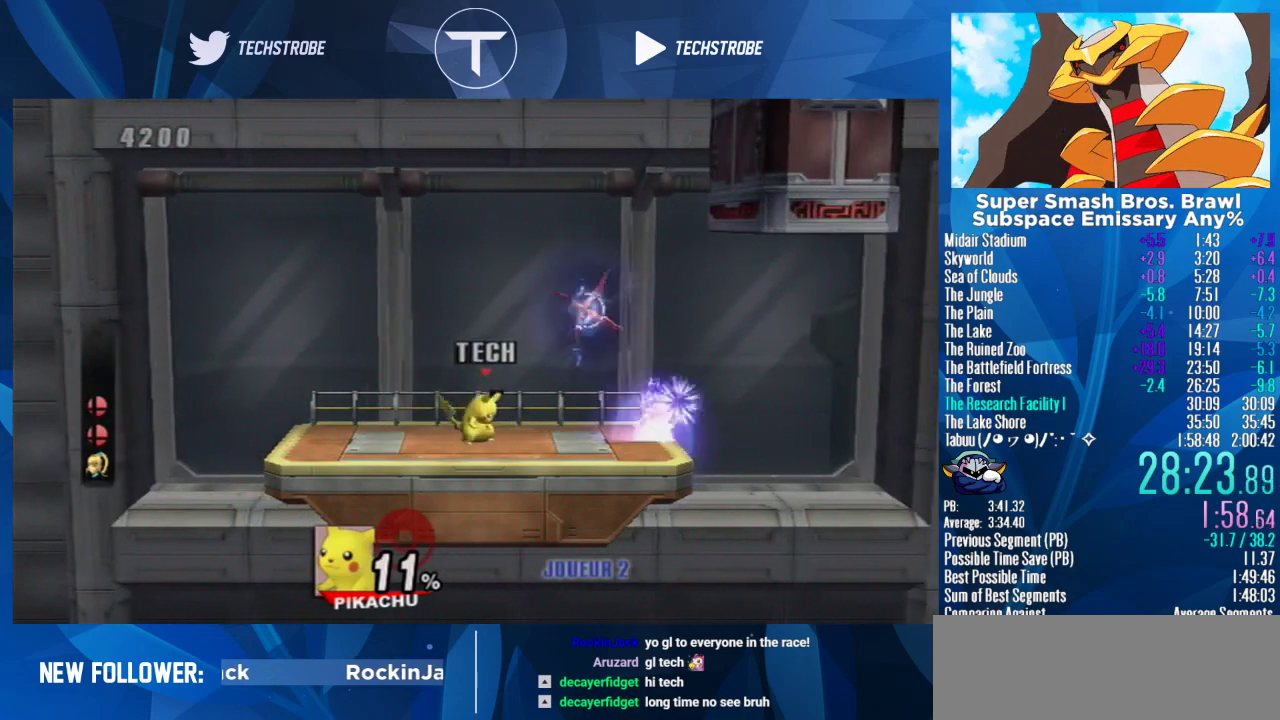
{"buttons": [], "left_stick": "center", "right_stick": "center", "events": [[100, "L1", "down"], [267, "left_stick", "right"], [433, "L1", "up"], [467, "left_stick", "center"]]}
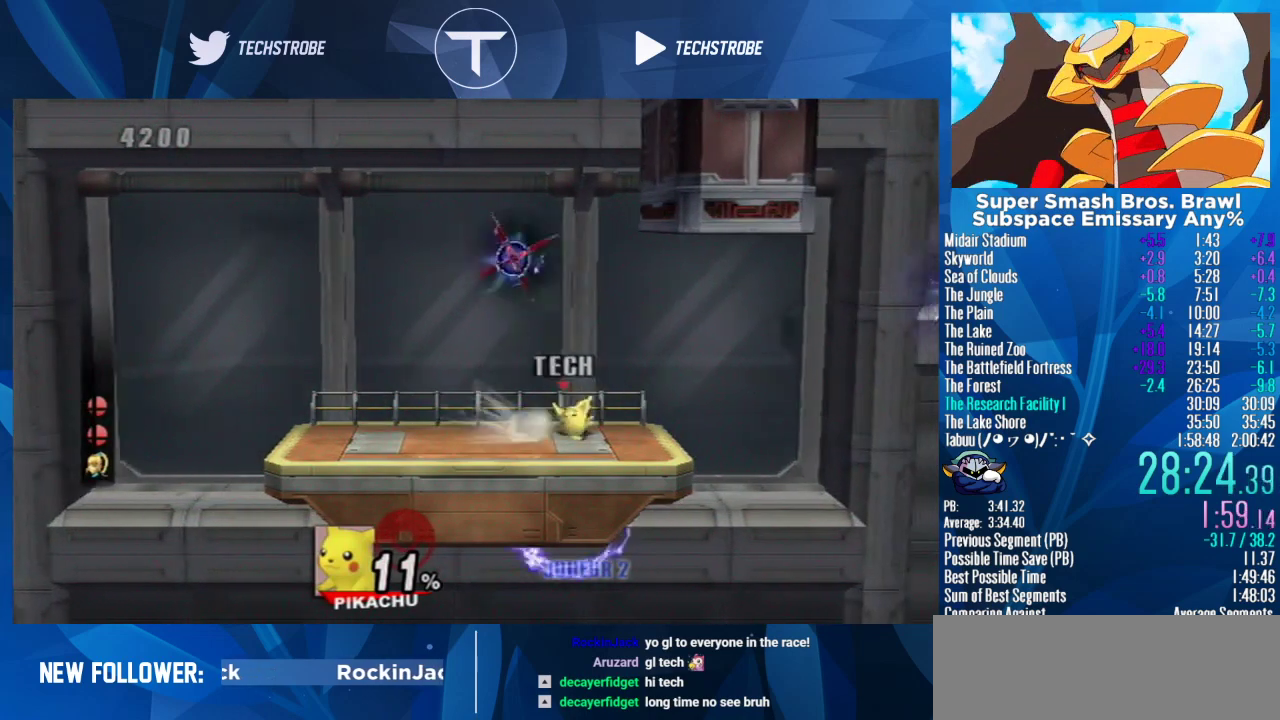
{"buttons": [], "left_stick": "down", "right_stick": "center", "events": [[133, "left_stick", "down"]]}
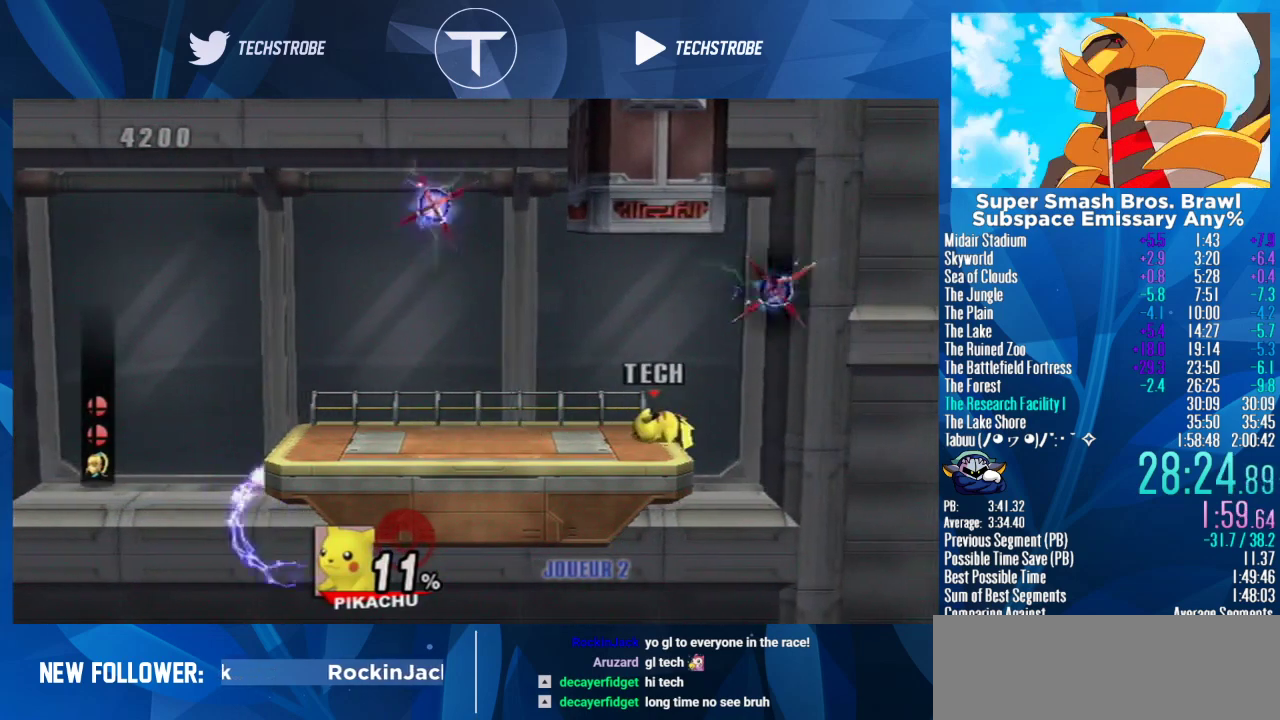
{"buttons": [], "left_stick": "down-left", "right_stick": "center", "events": [[67, "left_stick", "center"], [167, "left_stick", "down-left"], [267, "left_stick", "center"], [367, "left_stick", "down-left"]]}
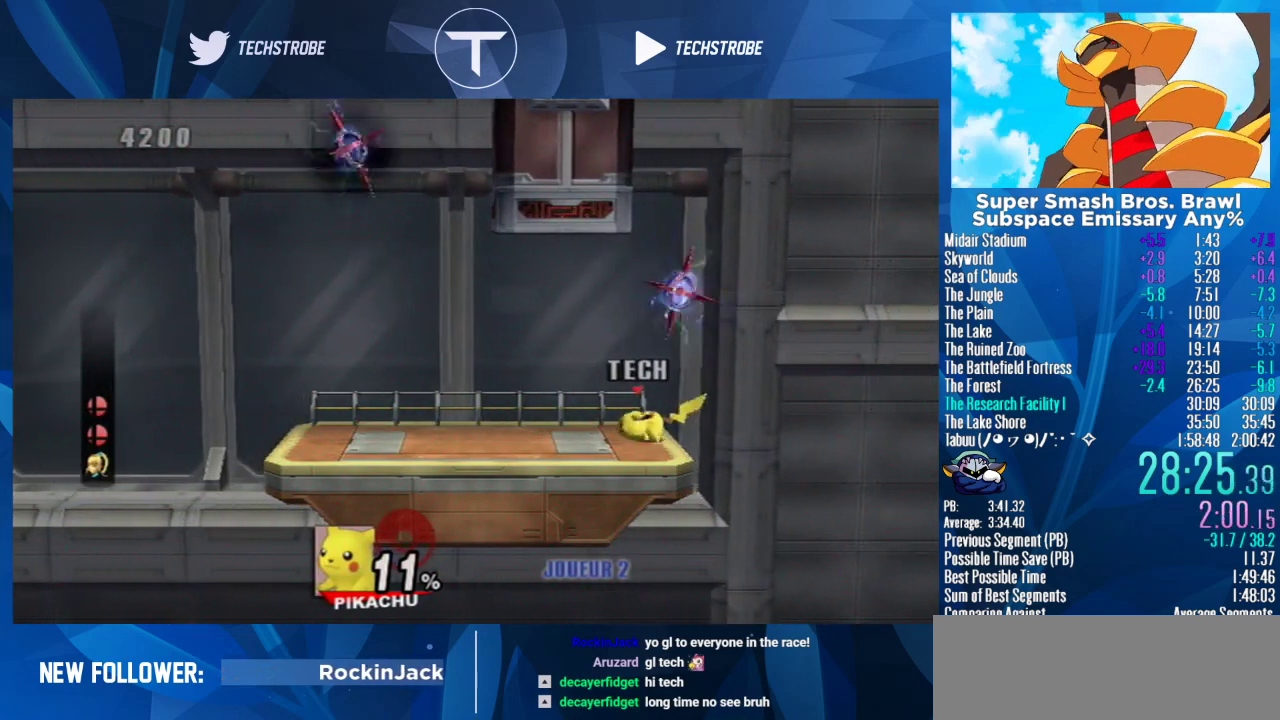
{"buttons": [], "left_stick": "down-left", "right_stick": "center"}
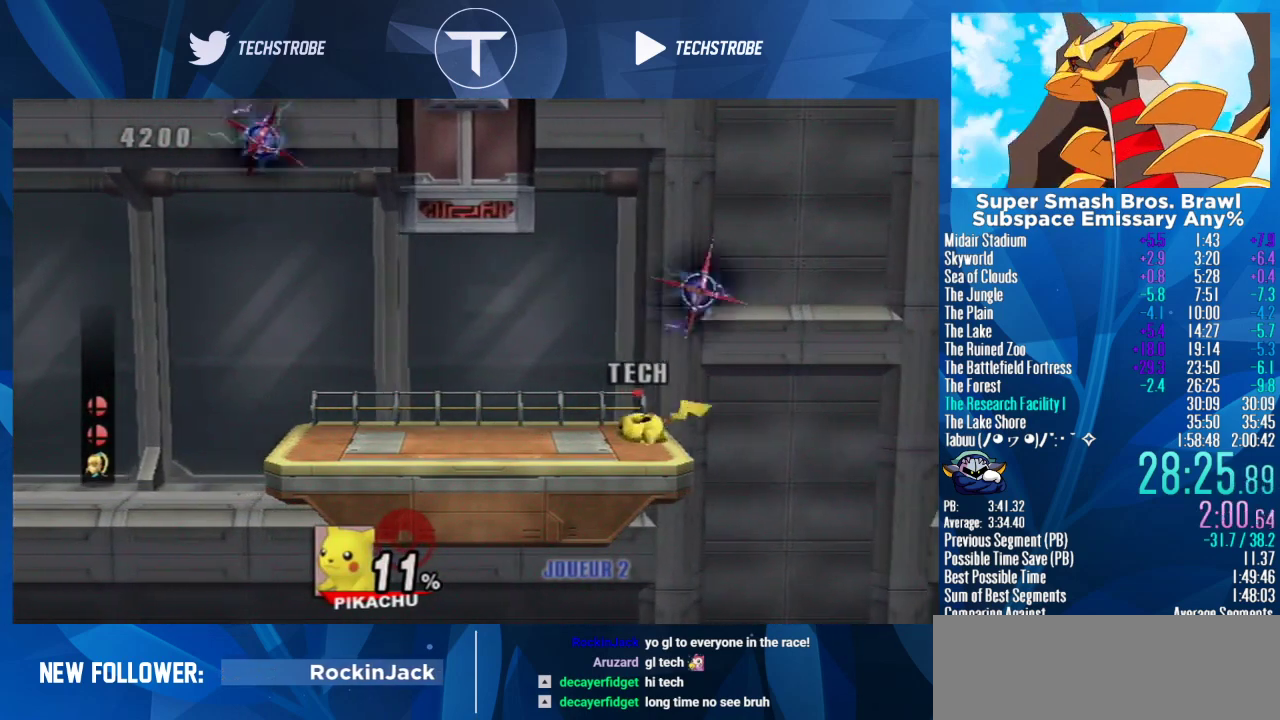
{"buttons": [], "left_stick": "down-left", "right_stick": "center"}
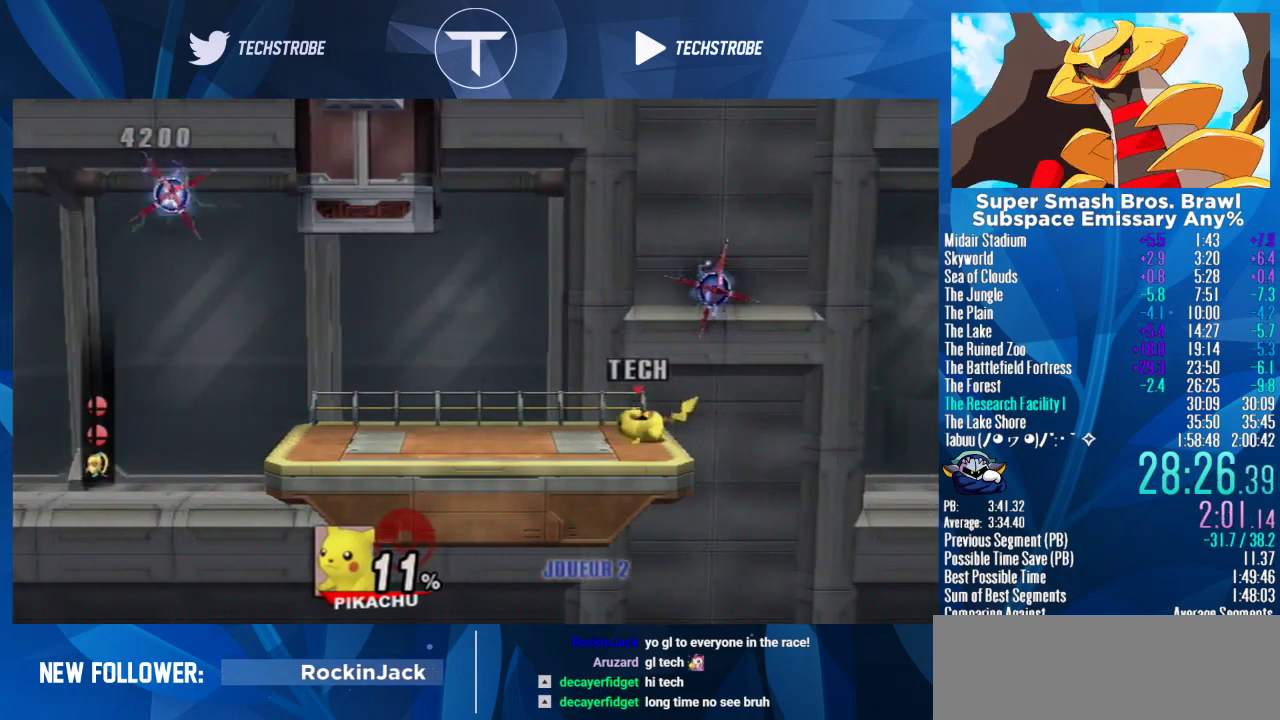
{"buttons": [], "left_stick": "down-left", "right_stick": "center"}
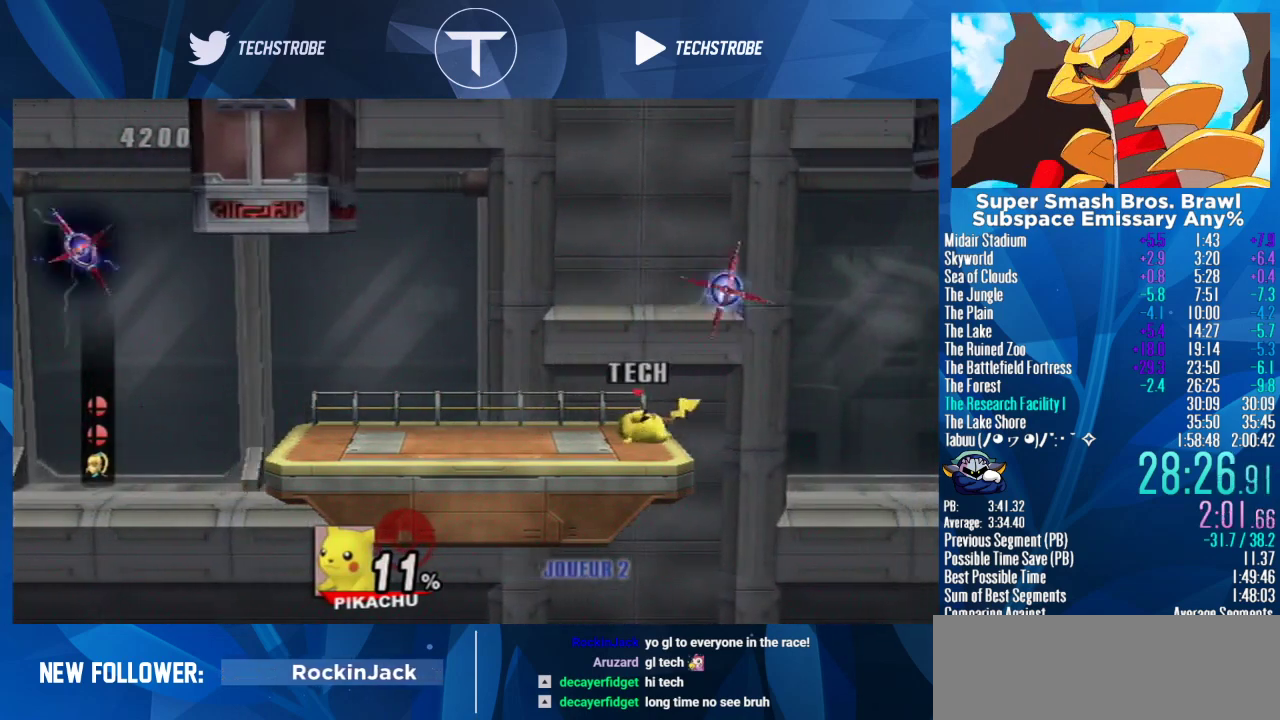
{"buttons": [], "left_stick": "down-left", "right_stick": "center"}
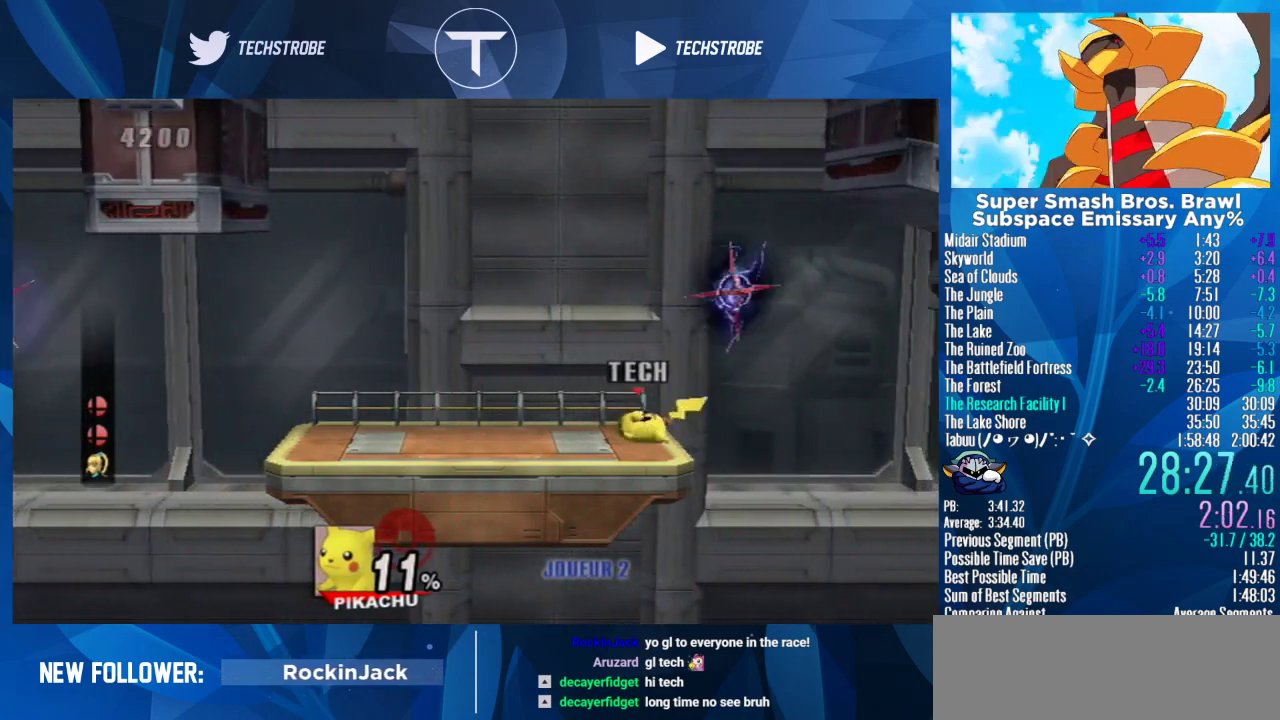
{"buttons": [], "left_stick": "down-left", "right_stick": "center"}
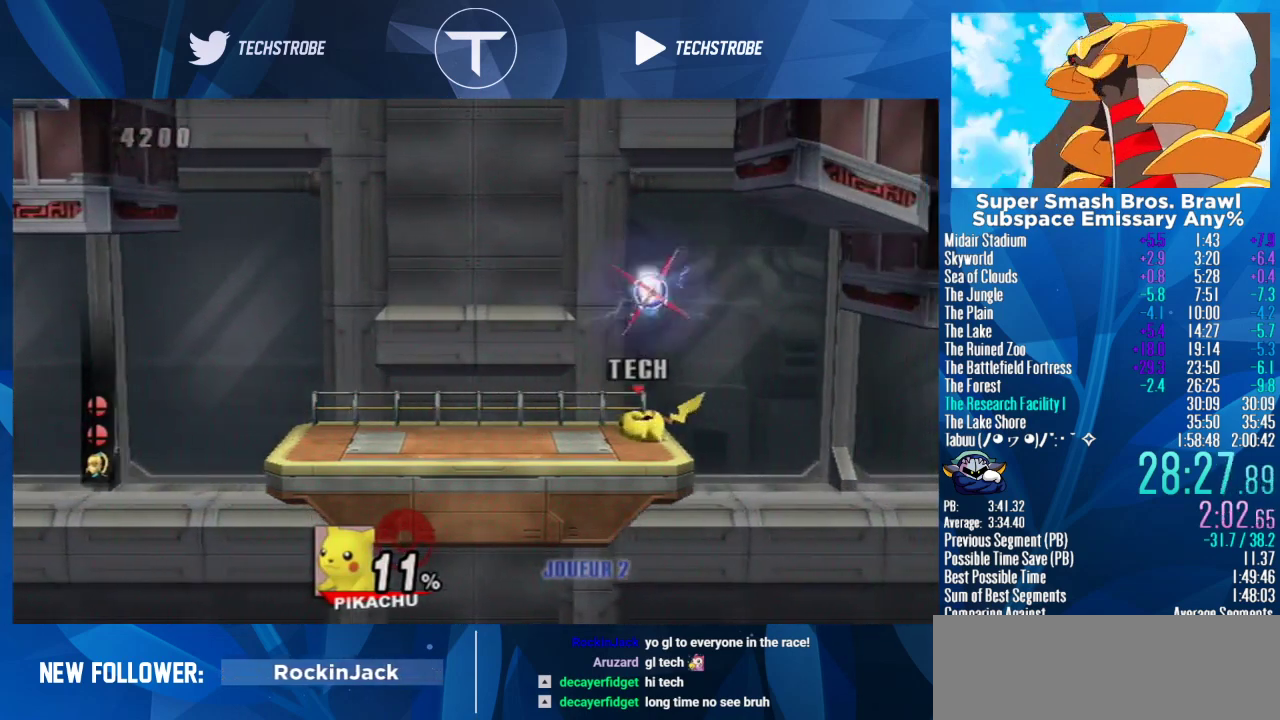
{"buttons": [], "left_stick": "center", "right_stick": "center"}
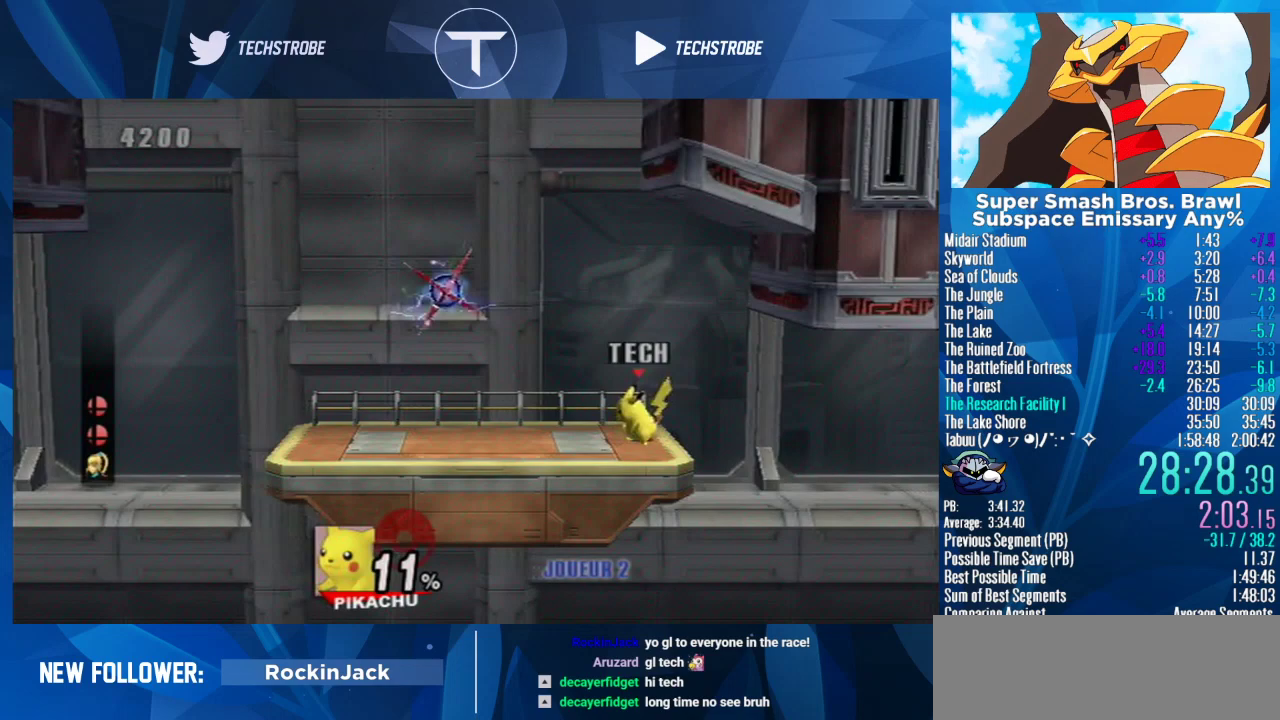
{"buttons": [], "left_stick": "center", "right_stick": "center", "events": [[167, "left_stick", "right"], [333, "left_stick", "center"]]}